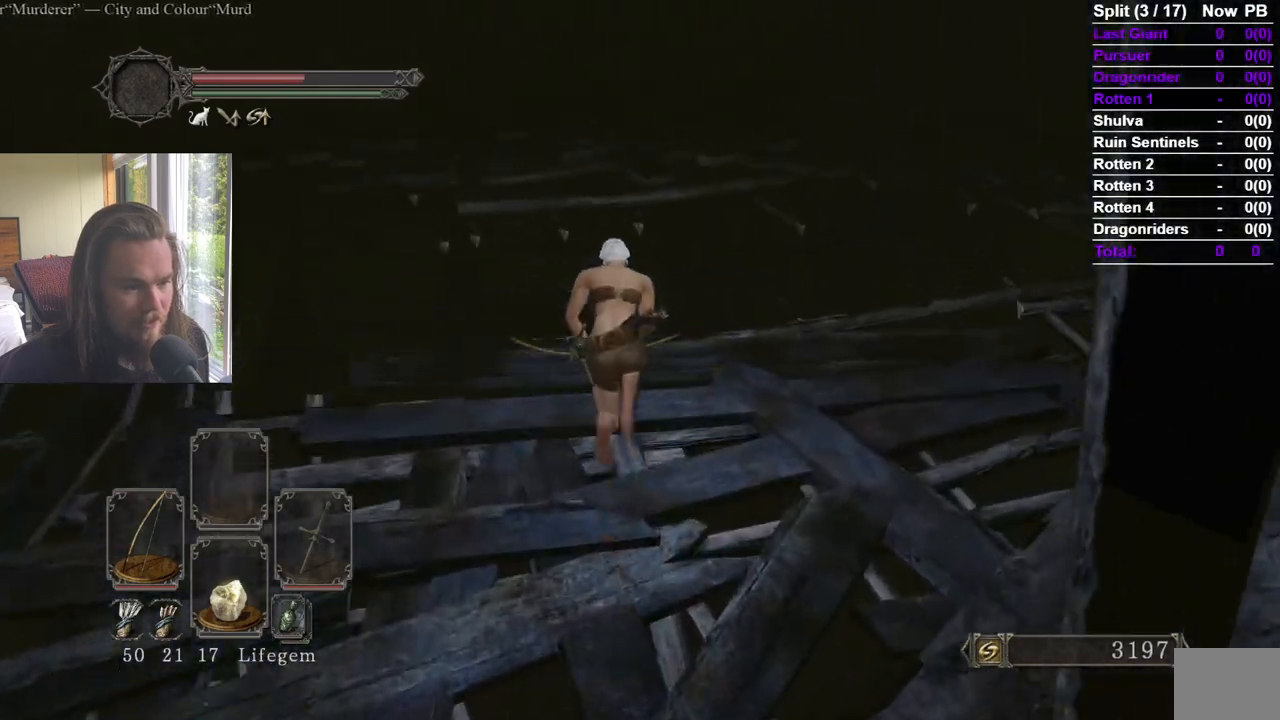
Gameplay with a controller (Xbox layout); each line is a JSON object with the inputs held at the frame after it. "events" lists button and stick changes between this image and that frame as [ms after this image, input, new state], when the widget could be followed in between.
{"buttons": [], "left_stick": "up", "right_stick": "center", "events": [[33, "L3", "down"], [200, "L3", "up"], [233, "B", "up"]]}
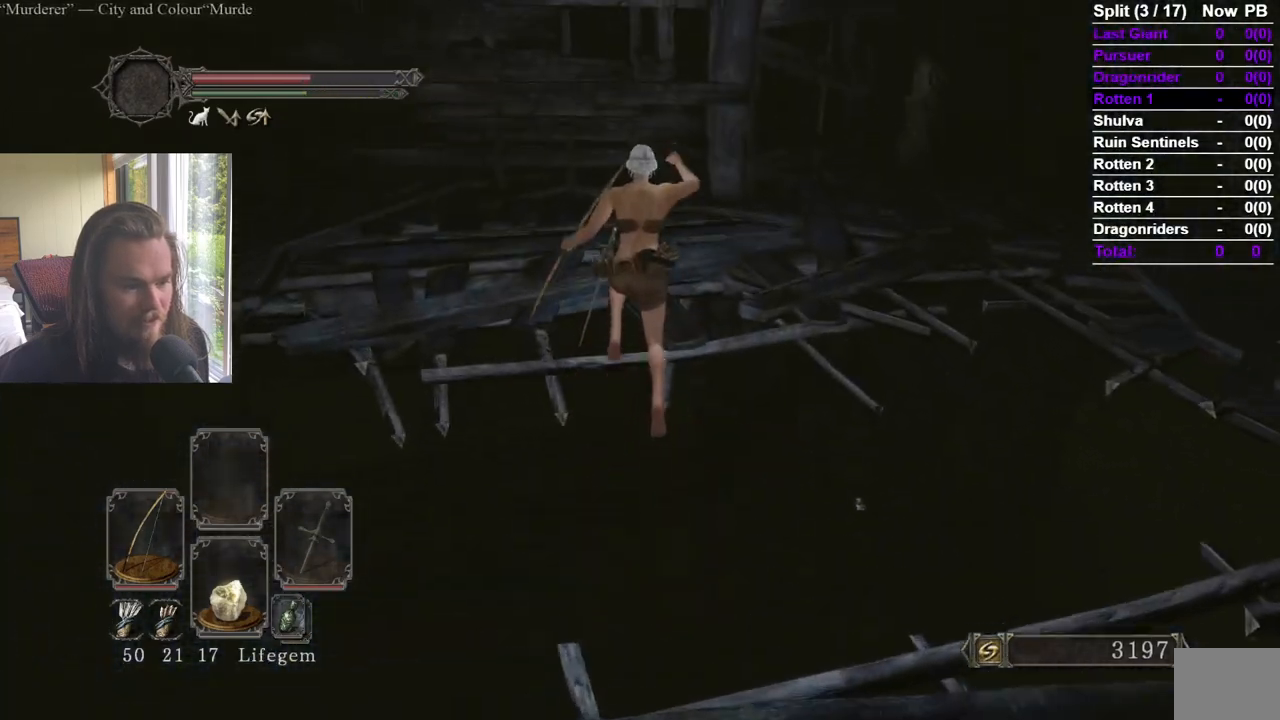
{"buttons": [], "left_stick": "up", "right_stick": "right", "events": [[267, "right_stick", "right"]]}
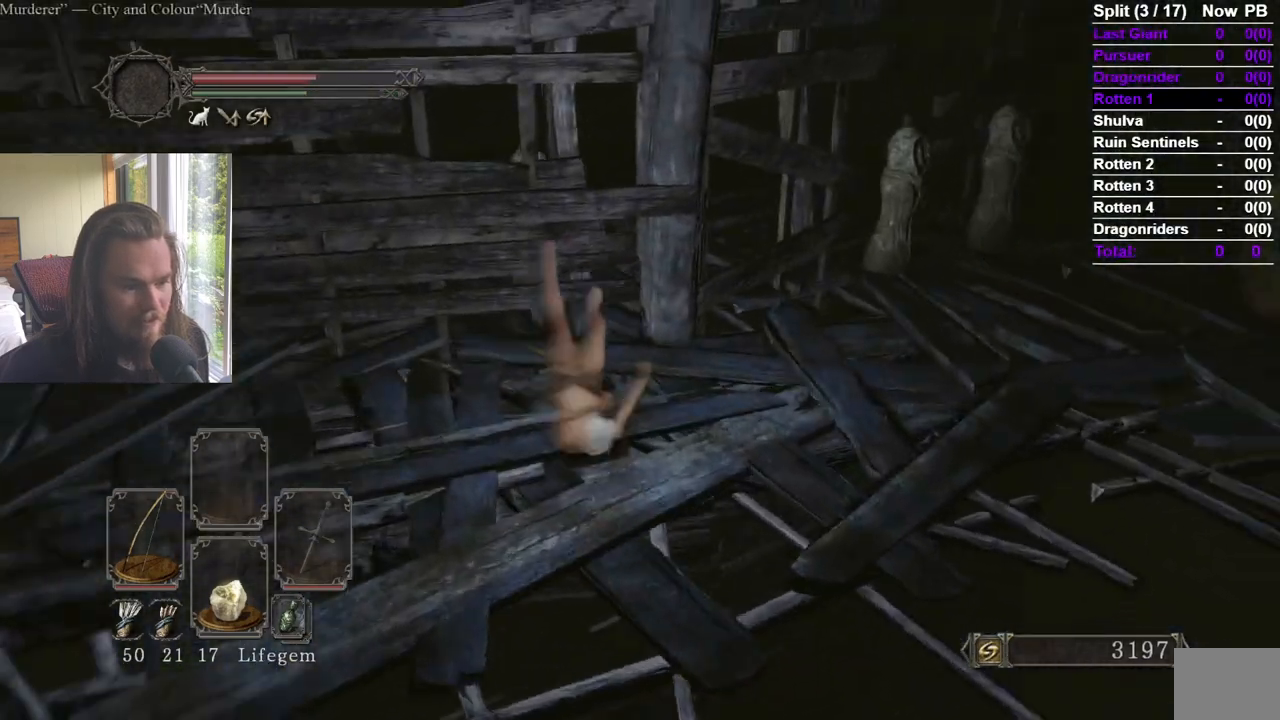
{"buttons": [], "left_stick": "up-right", "right_stick": "center", "events": [[50, "left_stick", "up-right"], [233, "right_stick", "center"], [350, "right_stick", "right"], [484, "right_stick", "center"]]}
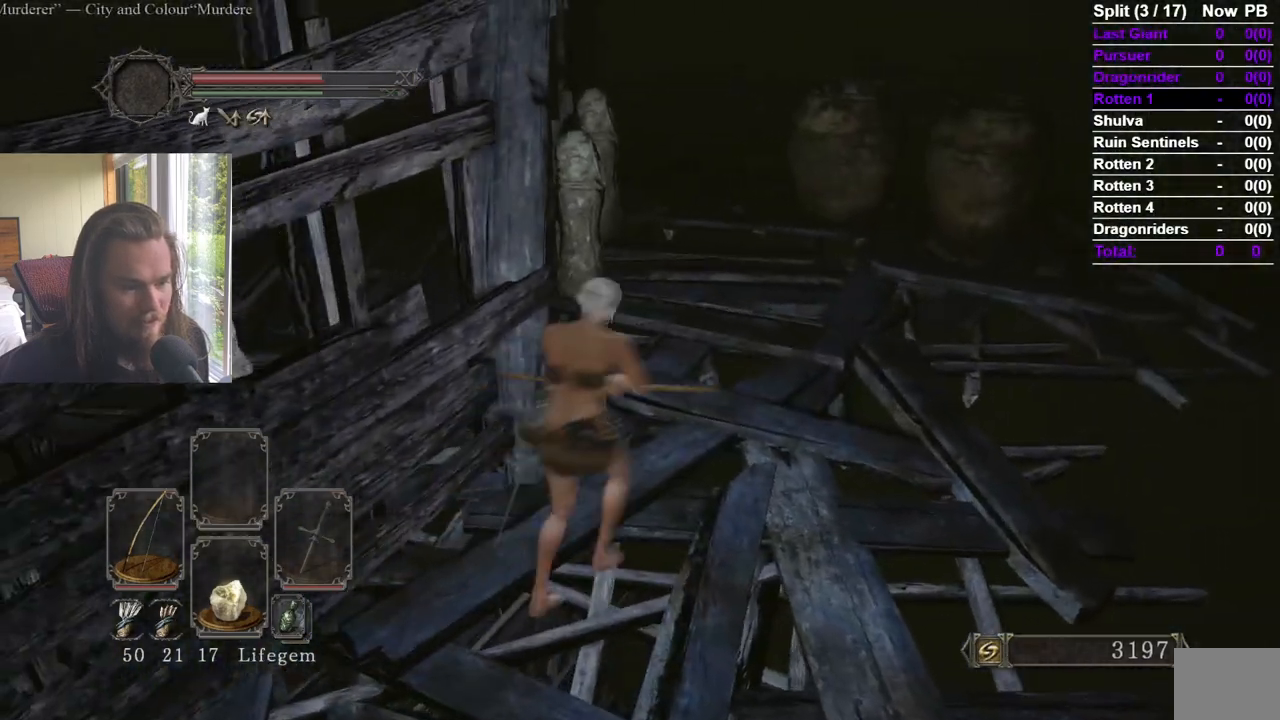
{"buttons": [], "left_stick": "up", "right_stick": "right", "events": [[284, "B", "down"], [417, "B", "up"], [501, "left_stick", "up"], [501, "right_stick", "right"]]}
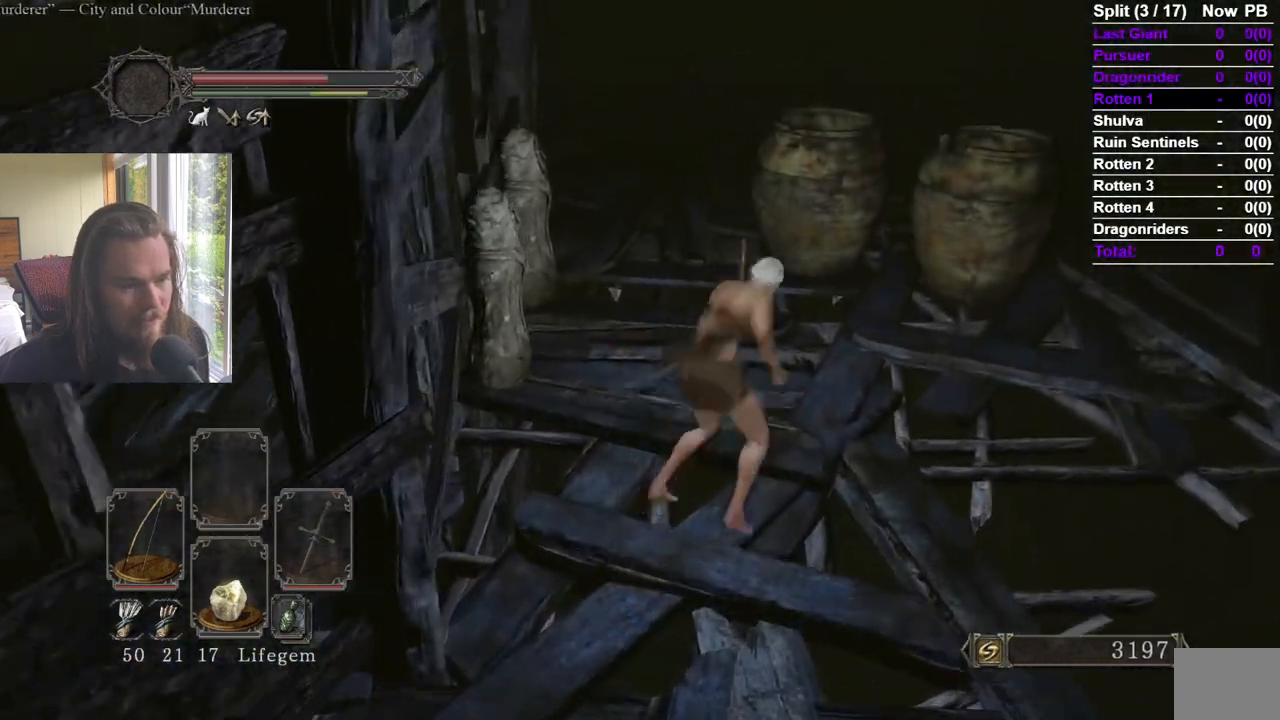
{"buttons": [], "left_stick": "left", "right_stick": "right"}
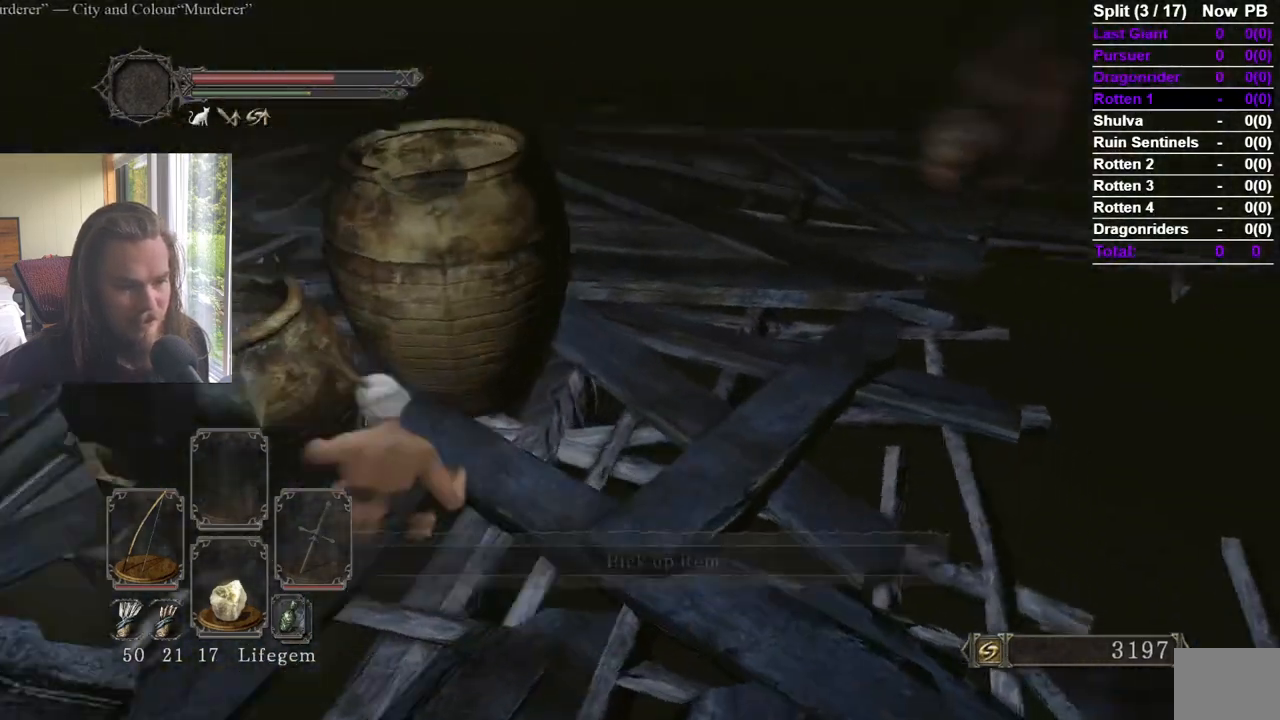
{"buttons": [], "left_stick": "center", "right_stick": "center", "events": [[50, "left_stick", "down-left"], [100, "right_stick", "center"], [184, "left_stick", "down"], [234, "A", "down"], [351, "A", "up"], [367, "left_stick", "center"], [401, "A", "down"], [501, "A", "up"]]}
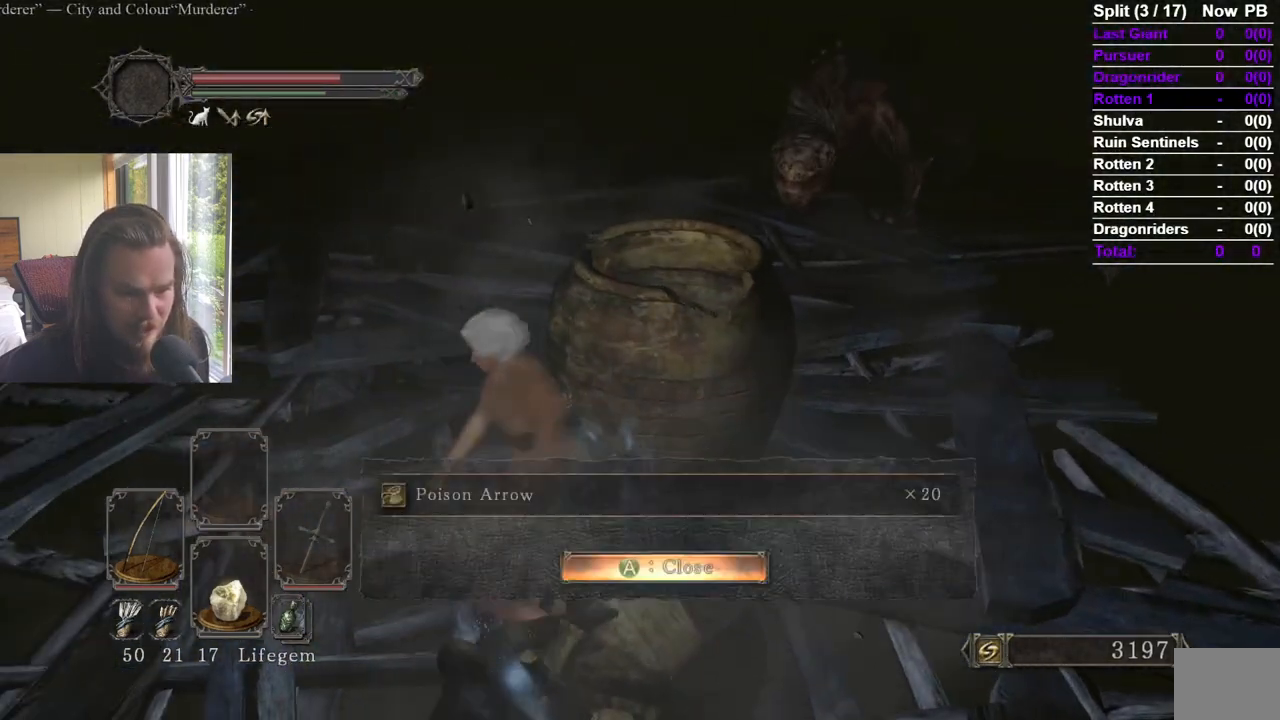
{"buttons": [], "left_stick": "left", "right_stick": "left", "events": [[33, "A", "down"], [150, "A", "up"], [183, "right_stick", "left"], [250, "left_stick", "down-left"], [267, "A", "down"], [400, "A", "up"], [400, "left_stick", "left"]]}
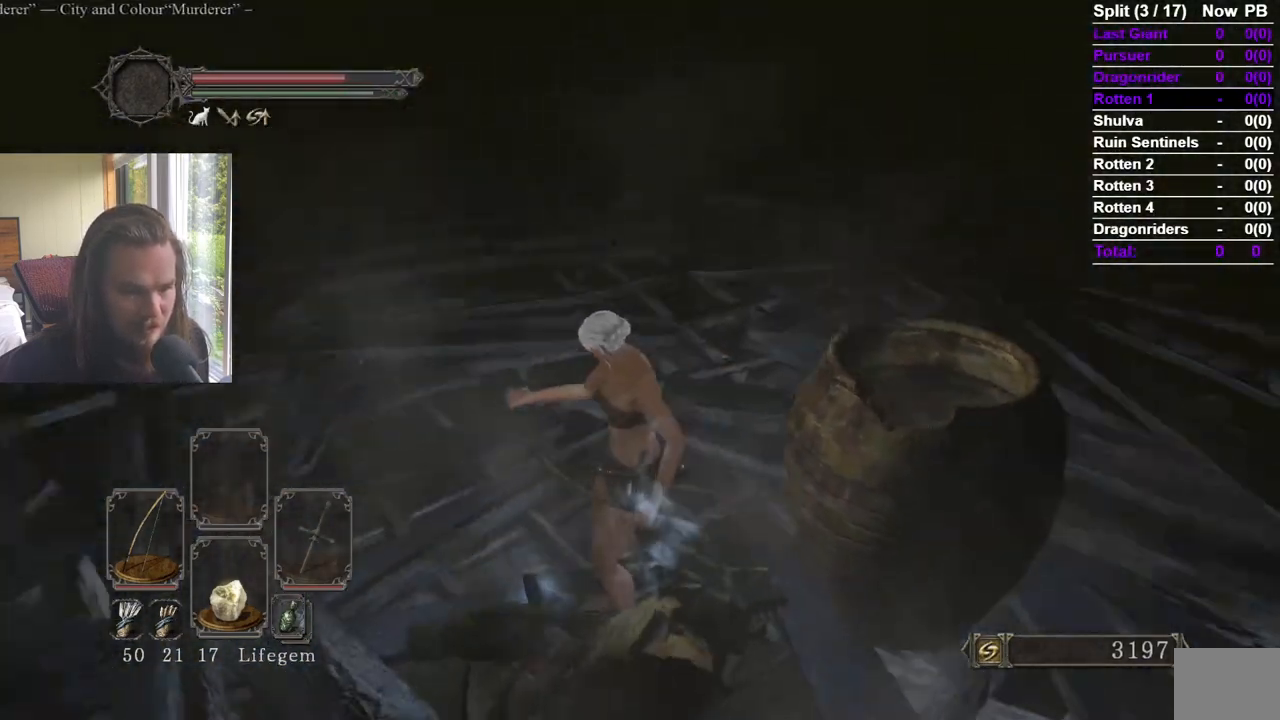
{"buttons": ["B"], "left_stick": "up-left", "right_stick": "center", "events": [[17, "left_stick", "up-left"], [184, "B", "down"], [184, "right_stick", "center"]]}